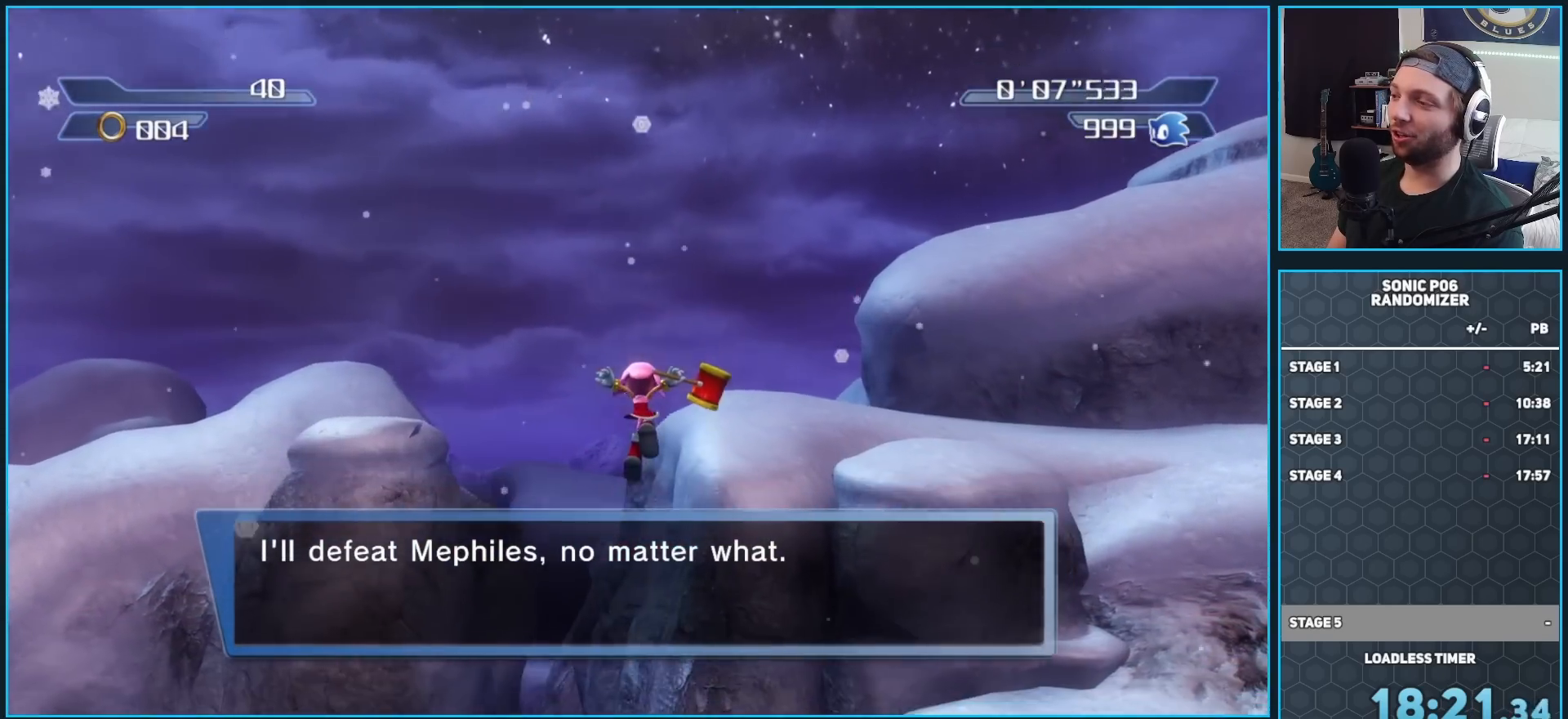
Gameplay with a controller (Xbox layout); each line is a JSON object with the inputs held at the frame after it. "button_events" lists button changes between this image and that frame as [ms after this image, input, new state], when the widget could be followed in between (sticks are given only as held states).
{"buttons": [], "left_stick": "up", "right_stick": "center", "button_events": [[83, "X", "up"]]}
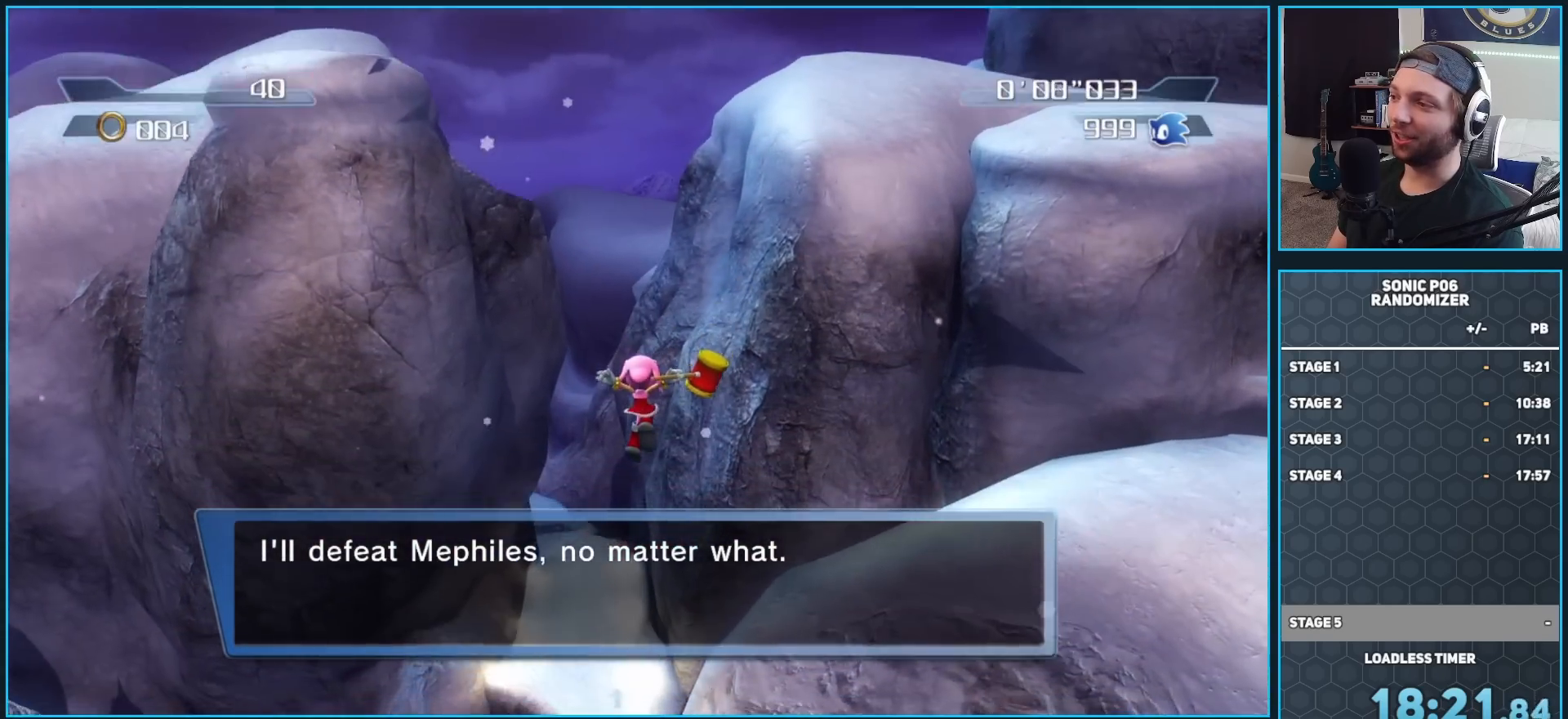
{"buttons": [], "left_stick": "up", "right_stick": "center", "button_events": []}
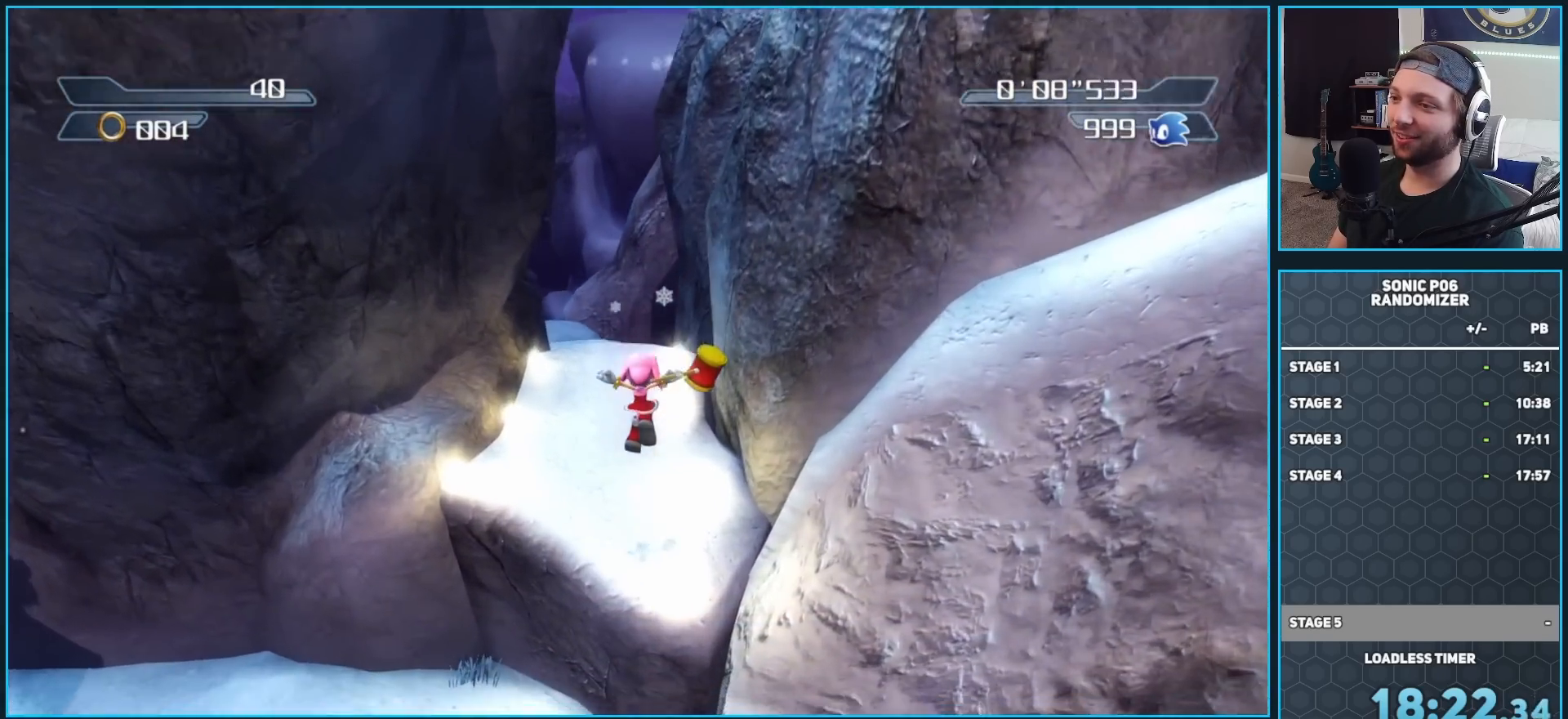
{"buttons": [], "left_stick": "up-left", "right_stick": "center", "button_events": [[250, "A", "down"], [317, "A", "up"]]}
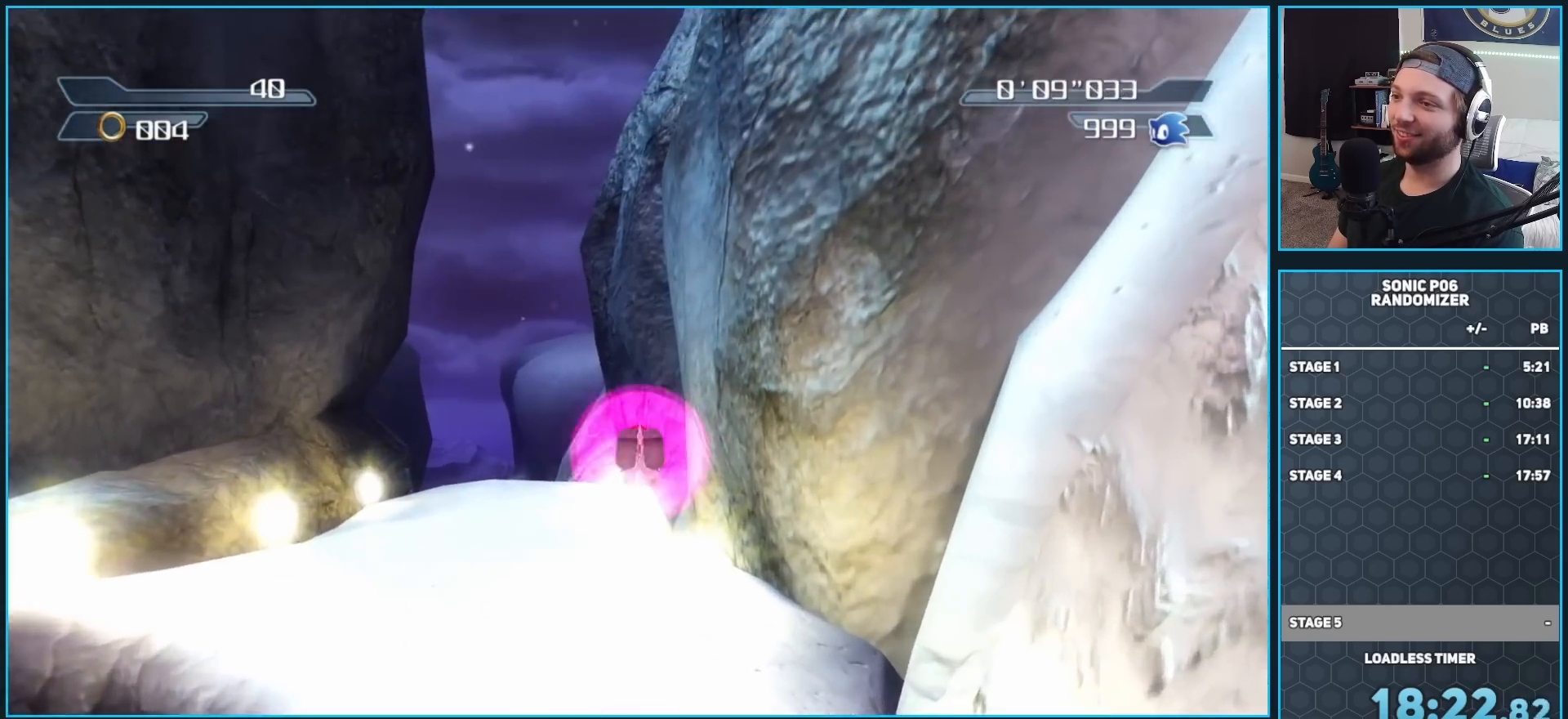
{"buttons": [], "left_stick": "up", "right_stick": "center", "button_events": []}
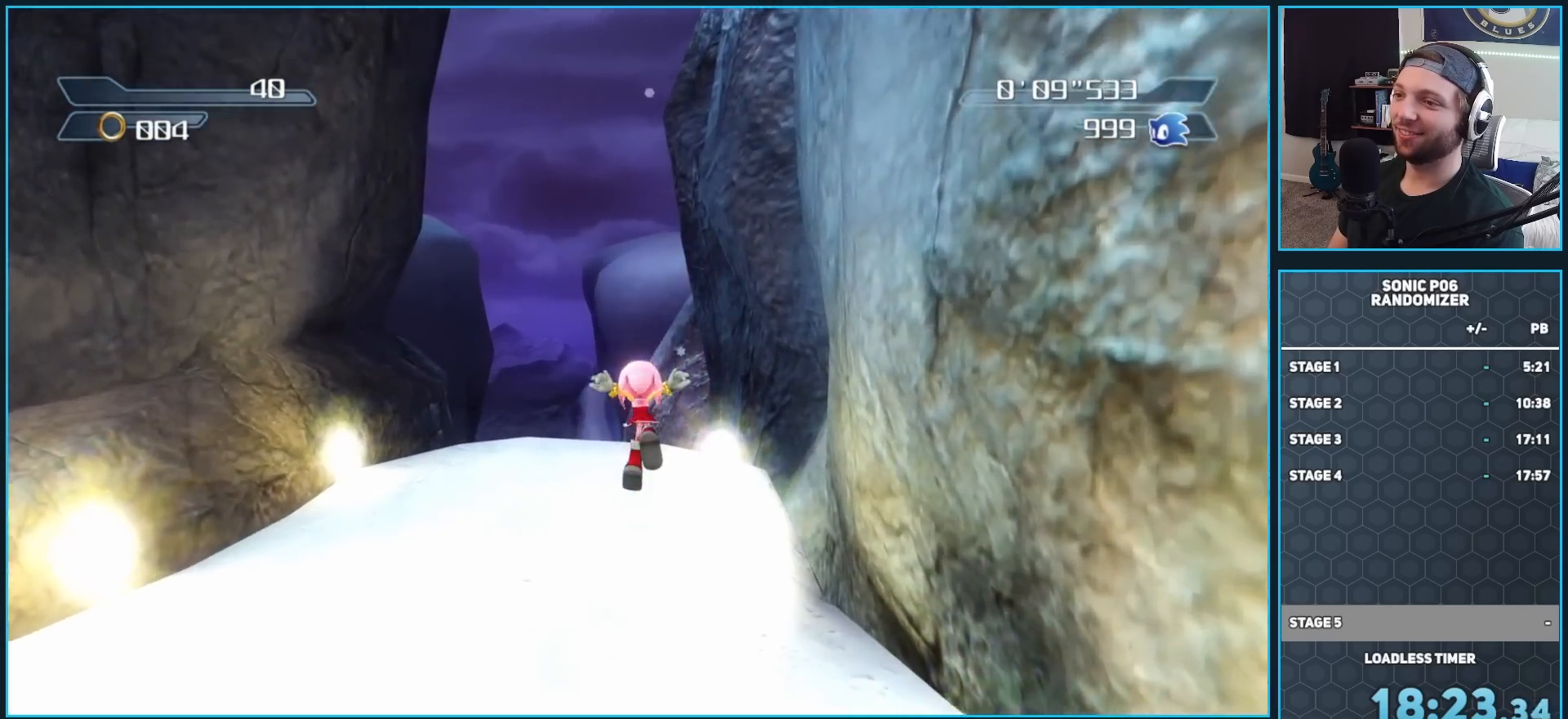
{"buttons": ["X"], "left_stick": "up", "right_stick": "center", "button_events": [[450, "X", "down"]]}
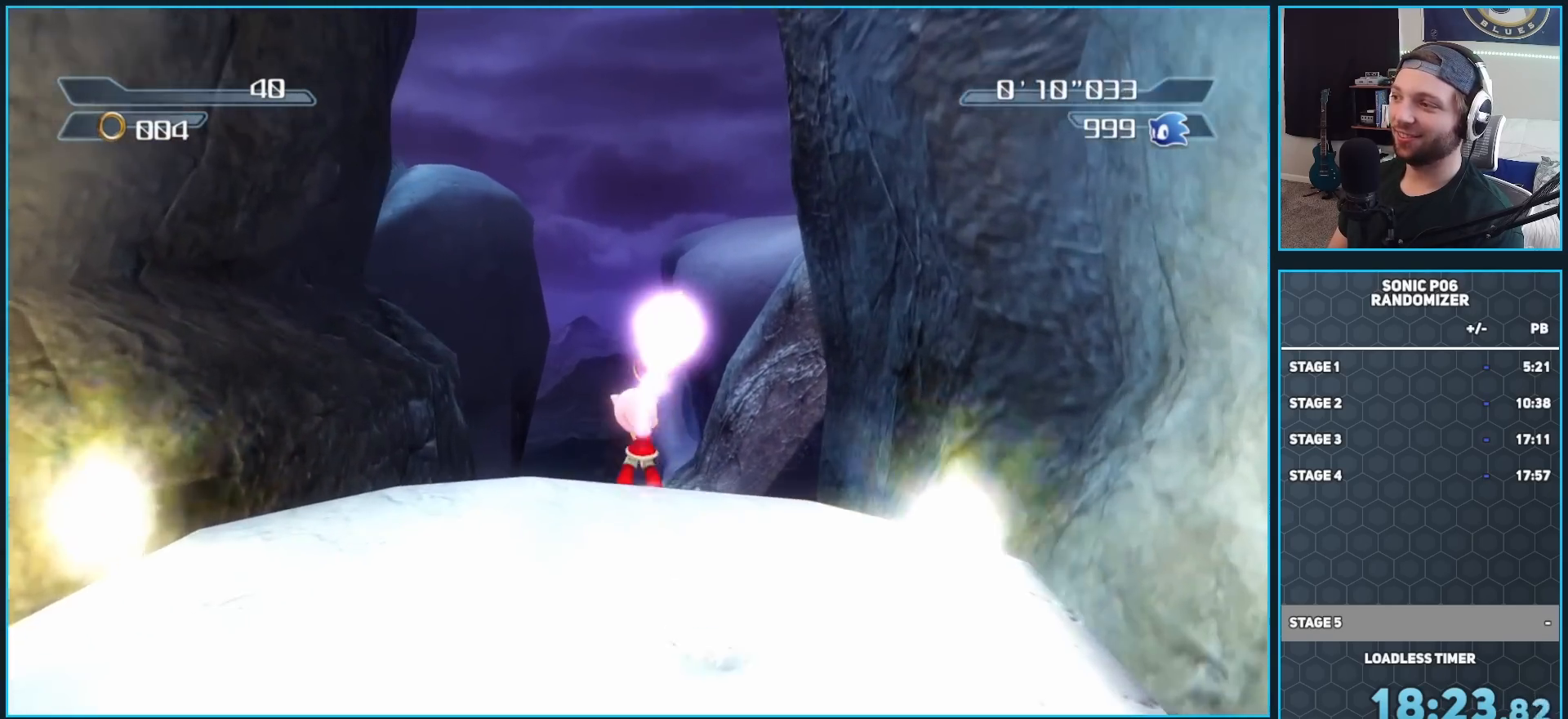
{"buttons": ["X"], "left_stick": "up", "right_stick": "center", "button_events": []}
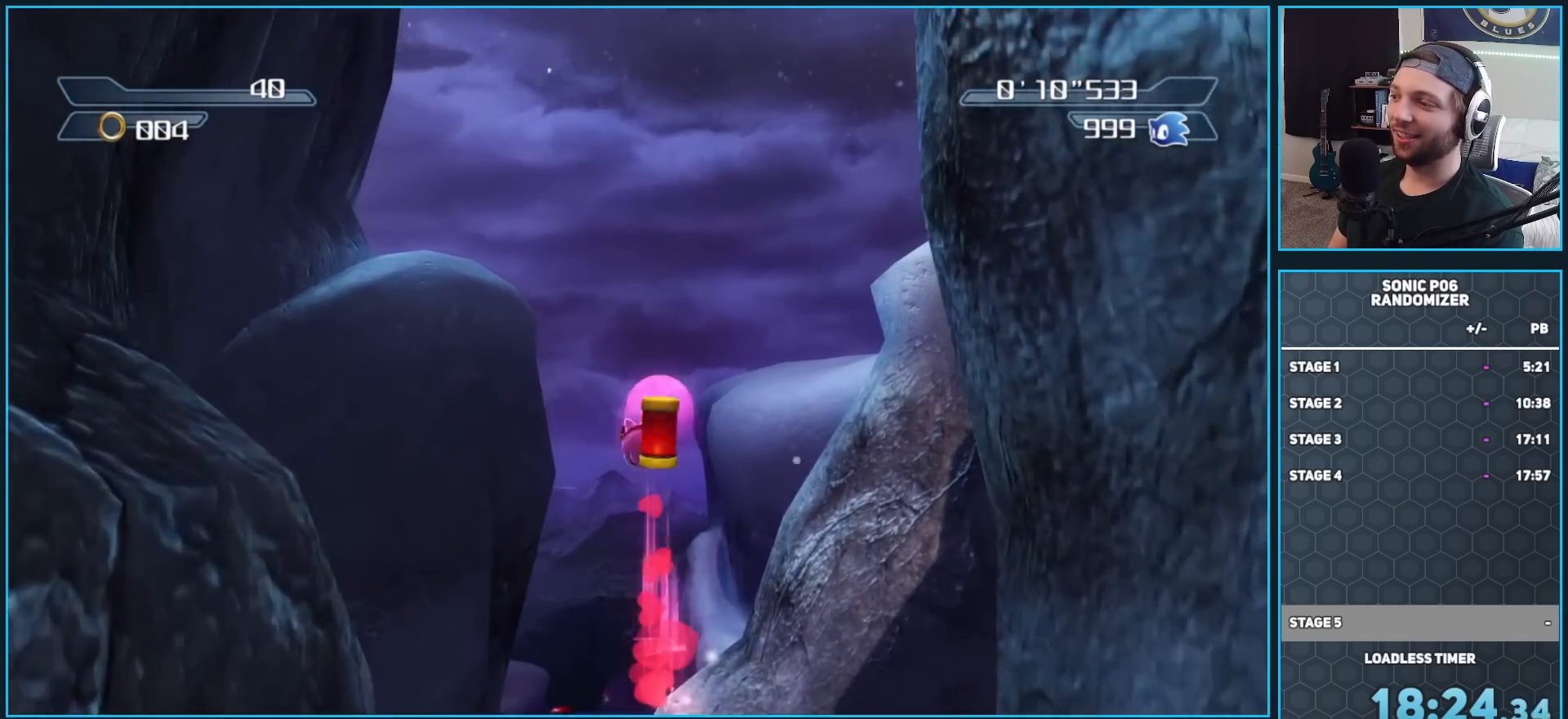
{"buttons": [], "left_stick": "up-left", "right_stick": "center", "button_events": [[383, "X", "up"]]}
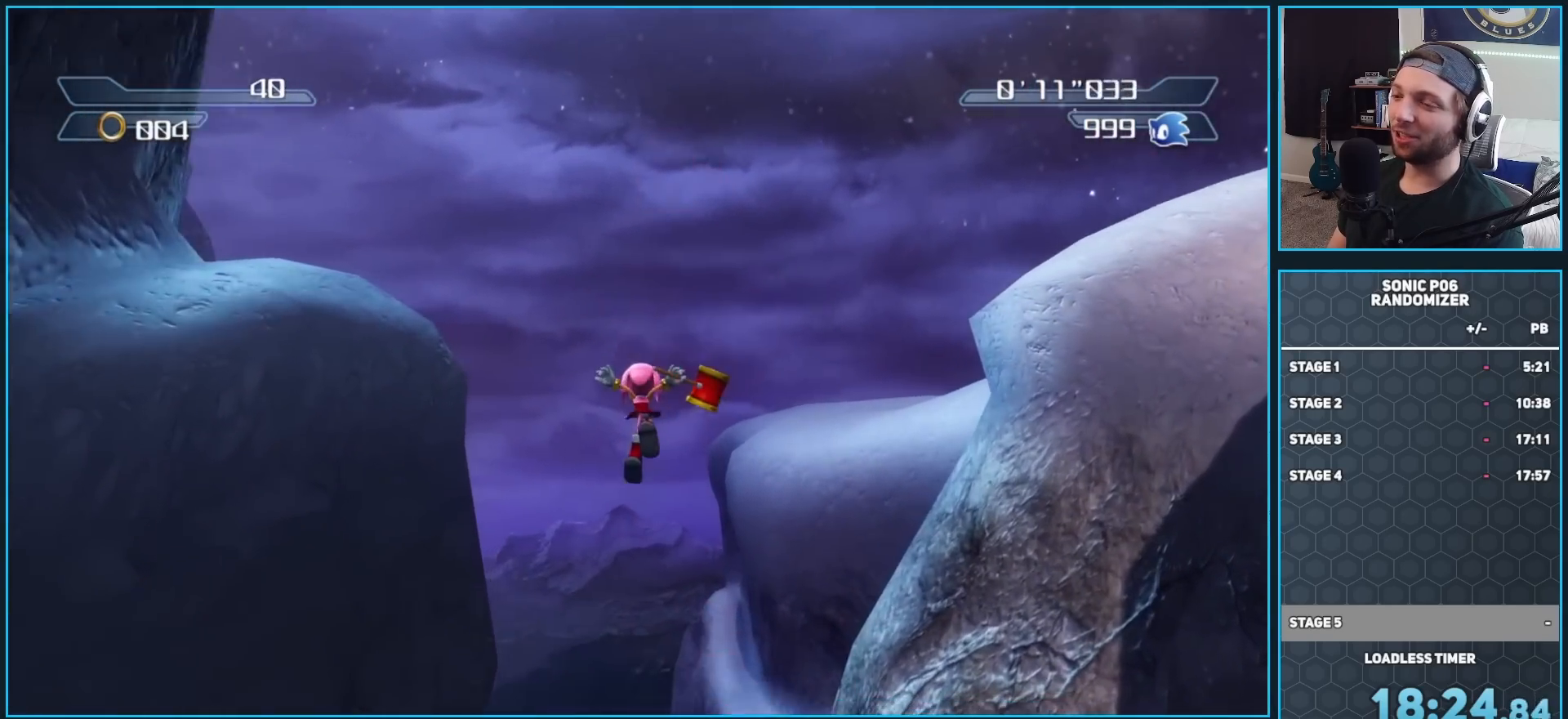
{"buttons": [], "left_stick": "up", "right_stick": "center", "button_events": []}
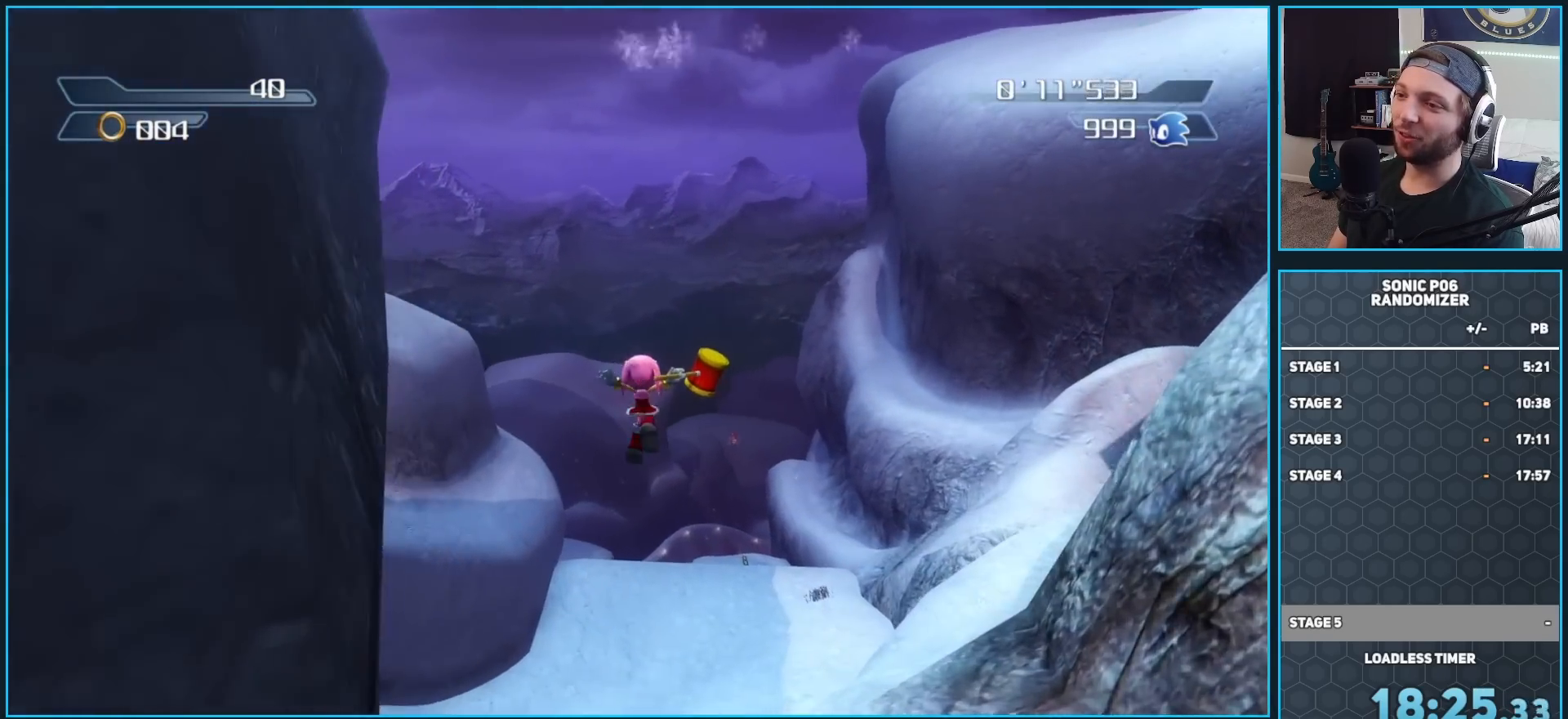
{"buttons": [], "left_stick": "up-right", "right_stick": "center", "button_events": []}
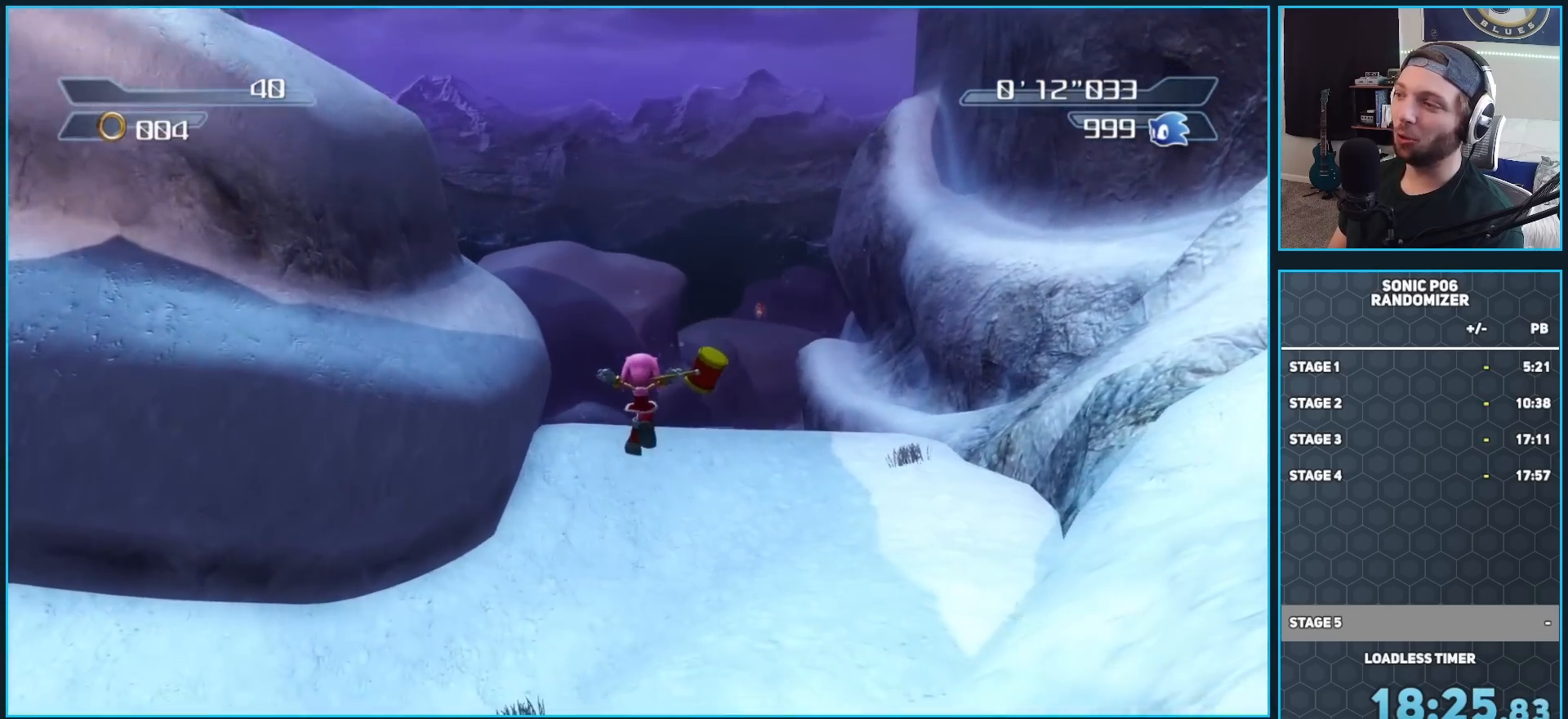
{"buttons": [], "left_stick": "up", "right_stick": "center", "button_events": []}
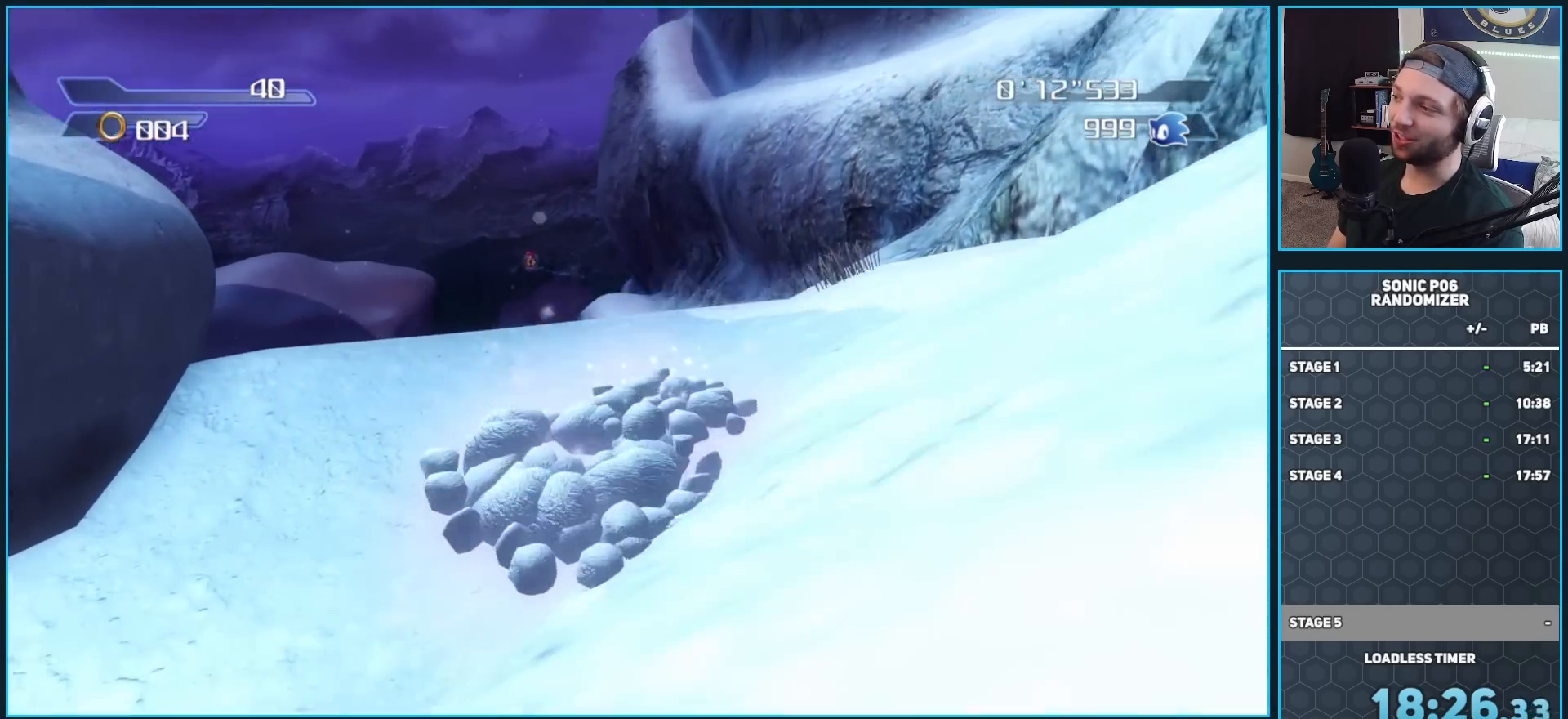
{"buttons": ["X"], "left_stick": "up-left", "right_stick": "center", "button_events": [[383, "X", "down"]]}
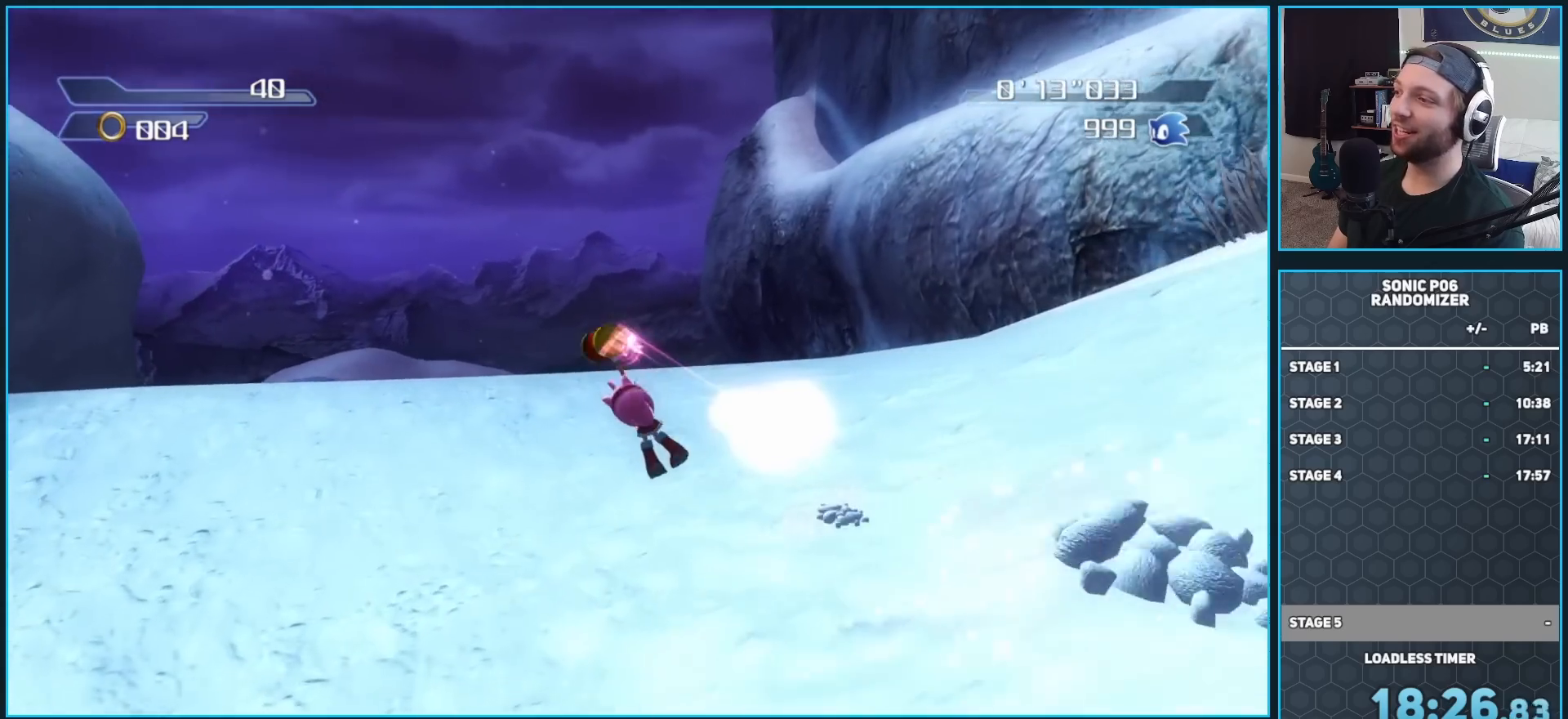
{"buttons": ["X"], "left_stick": "up", "right_stick": "center", "button_events": []}
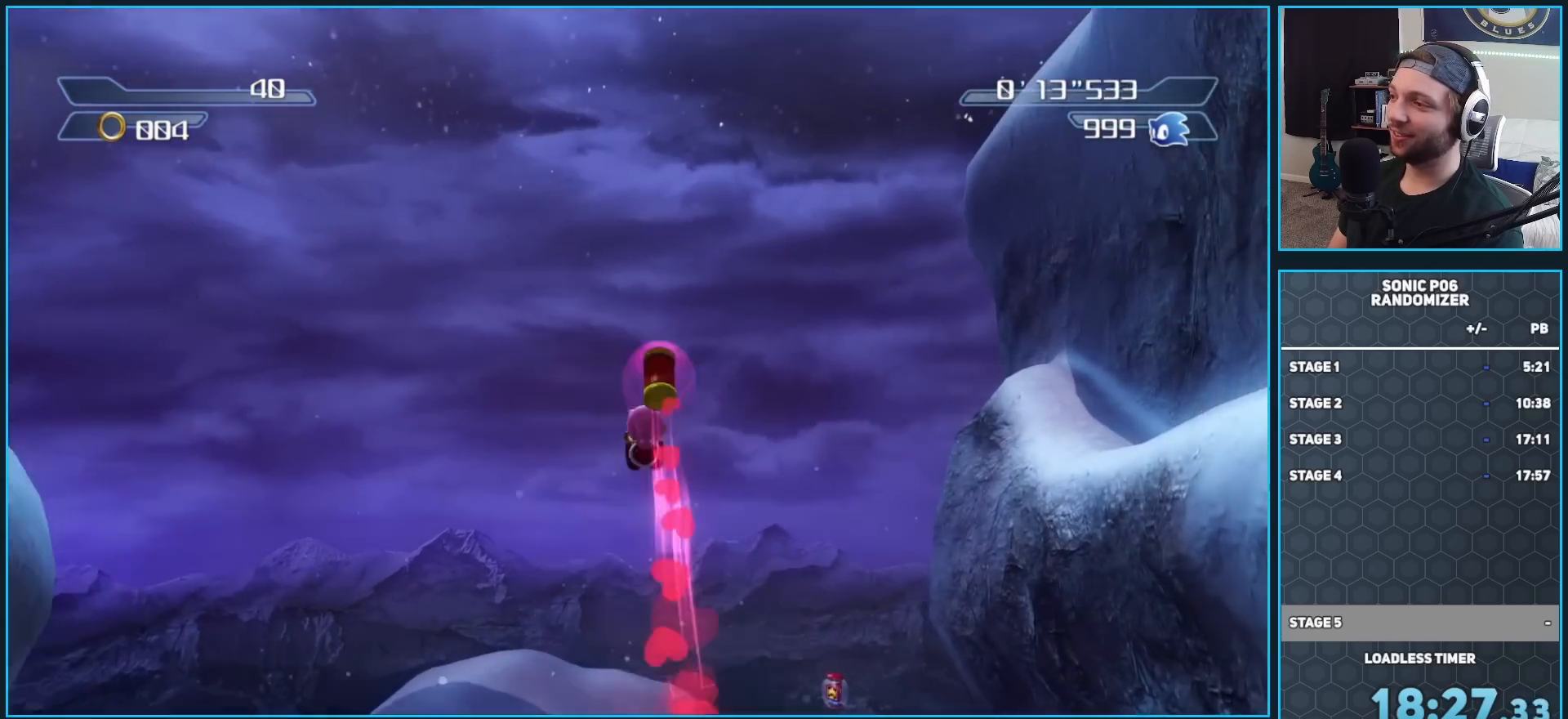
{"buttons": ["X"], "left_stick": "up", "right_stick": "center", "button_events": []}
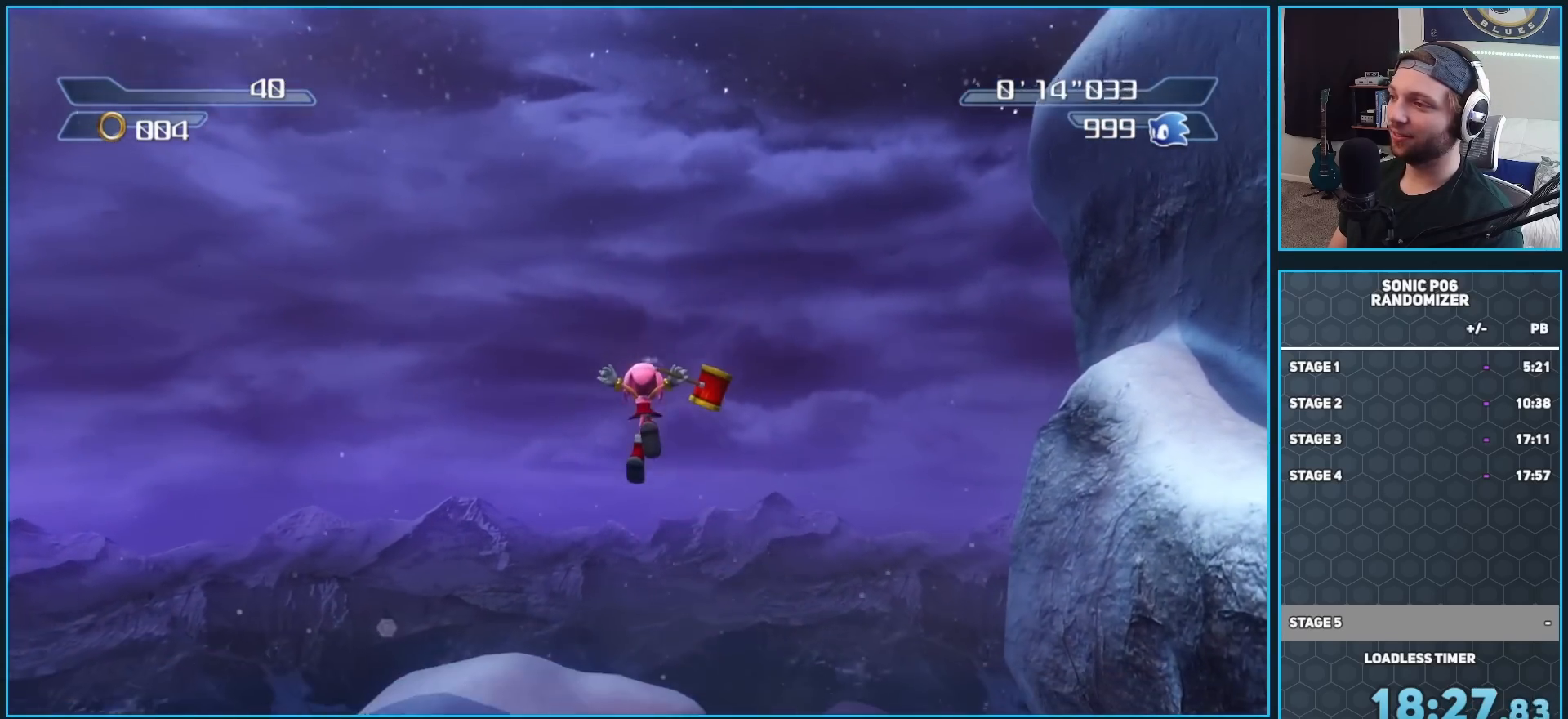
{"buttons": ["X"], "left_stick": "up", "right_stick": "center", "button_events": []}
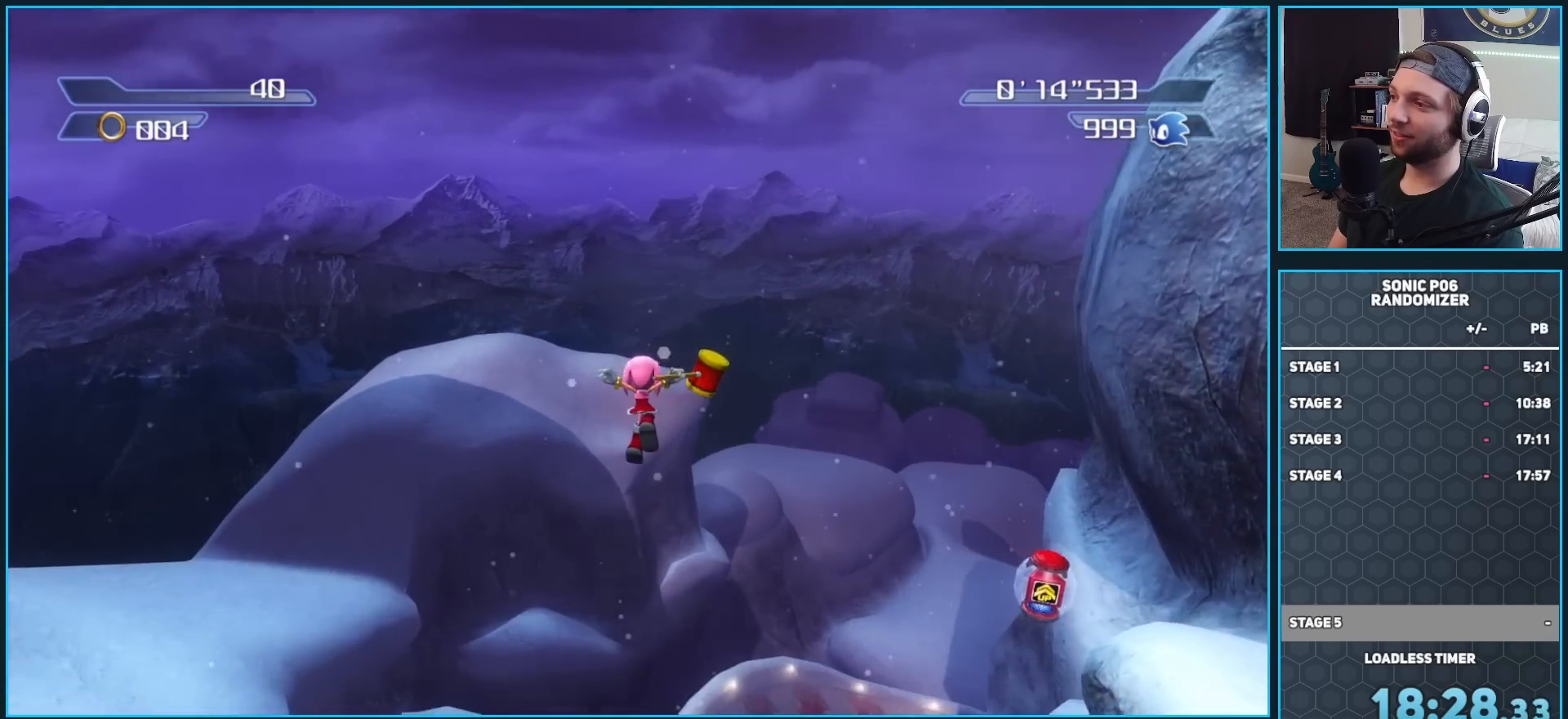
{"buttons": ["X"], "left_stick": "up-right", "right_stick": "center", "button_events": []}
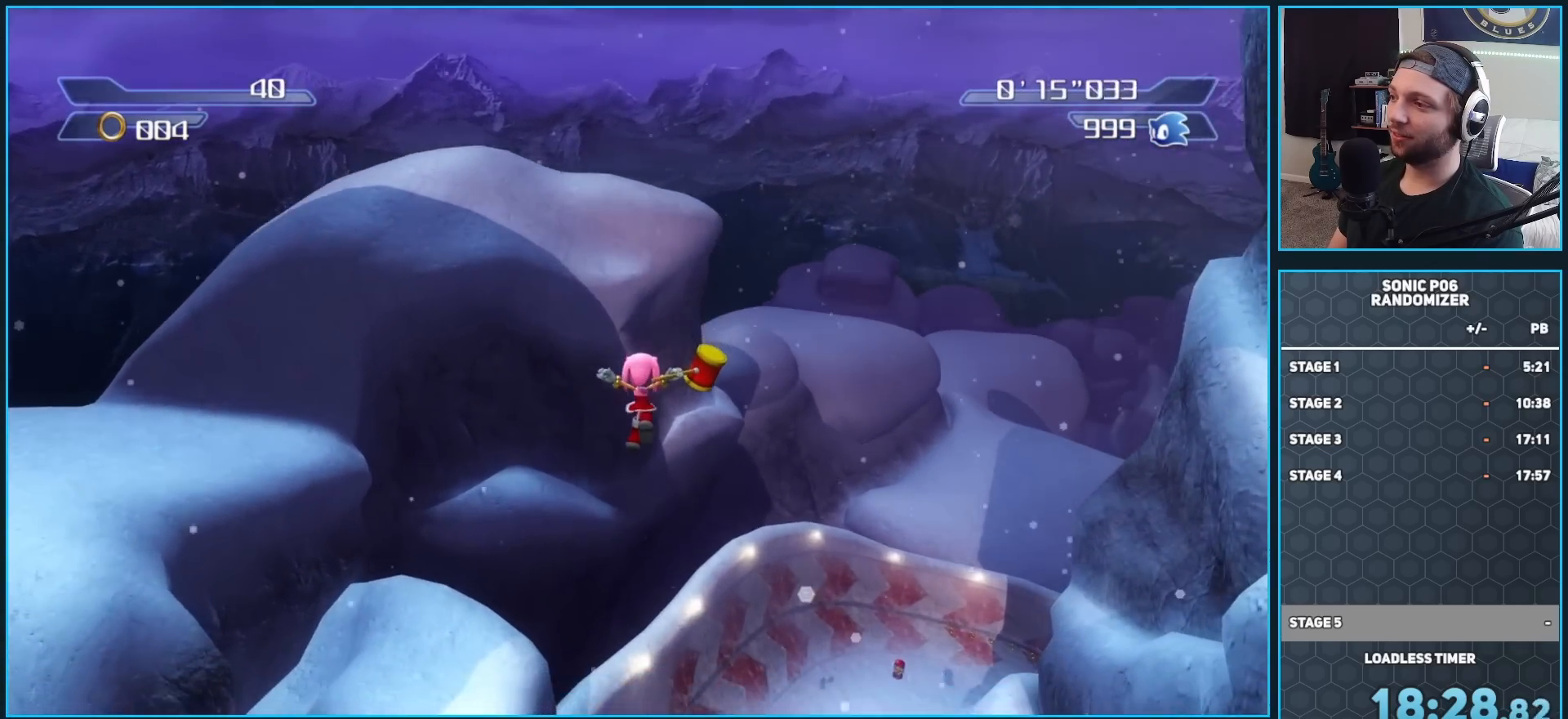
{"buttons": ["X"], "left_stick": "up", "right_stick": "center", "button_events": []}
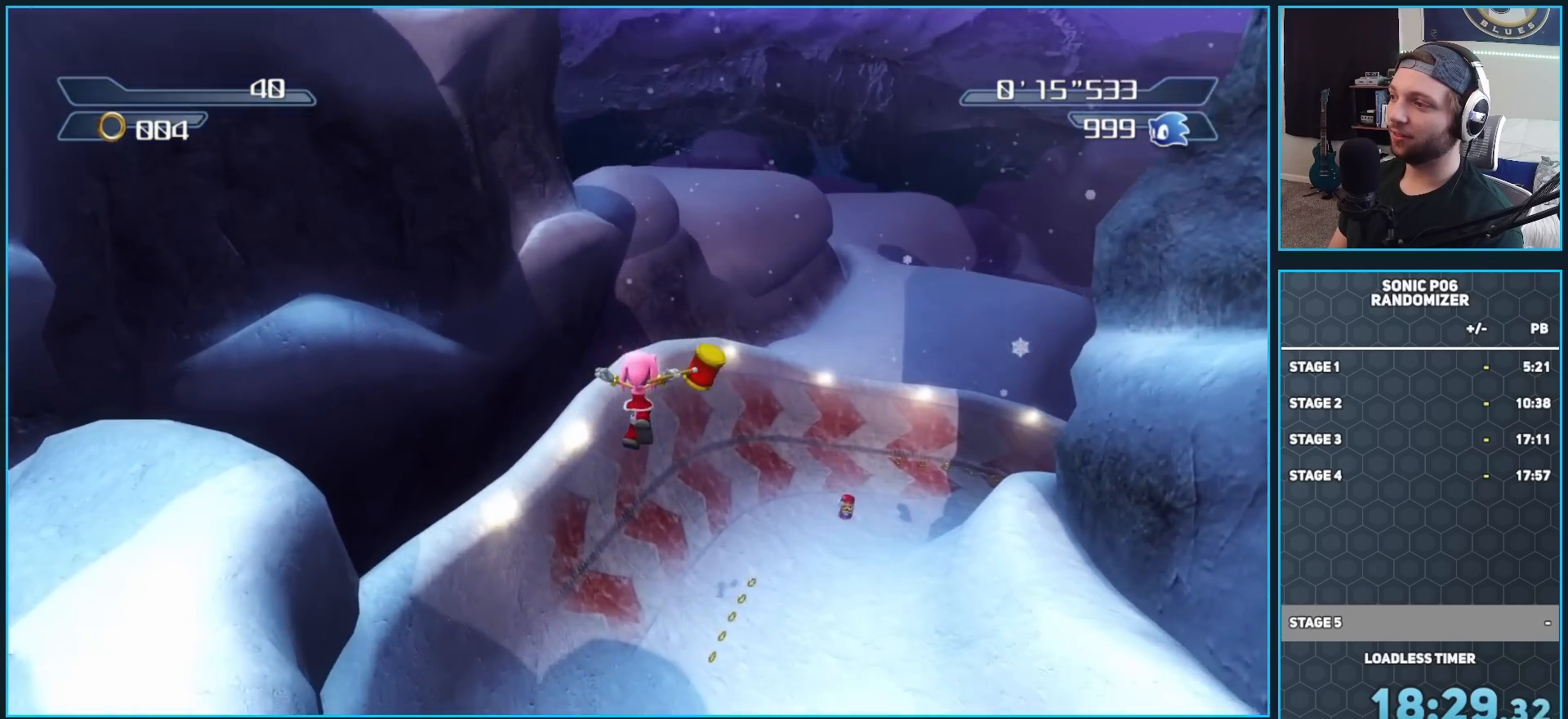
{"buttons": ["X"], "left_stick": "up", "right_stick": "center", "button_events": []}
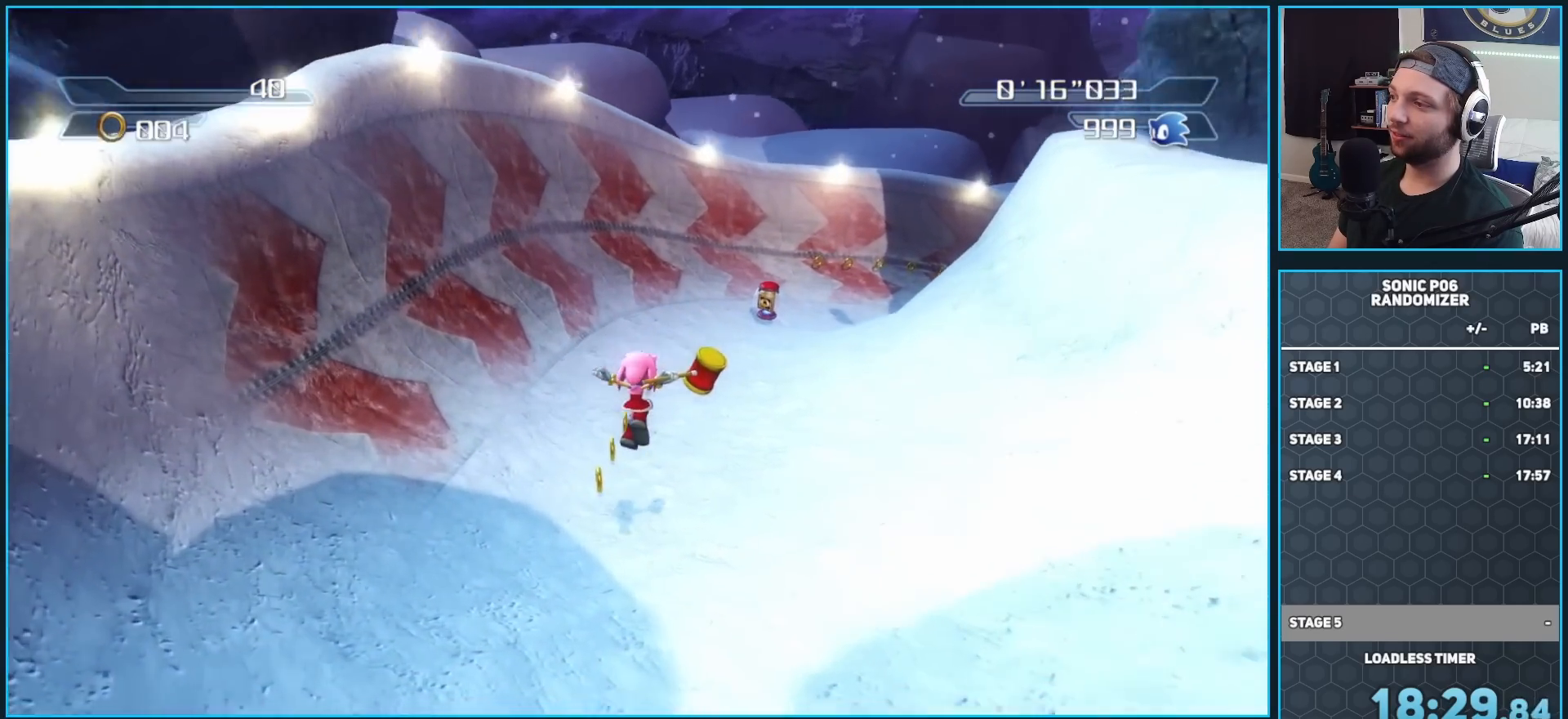
{"buttons": [], "left_stick": "up", "right_stick": "center", "button_events": [[300, "X", "up"]]}
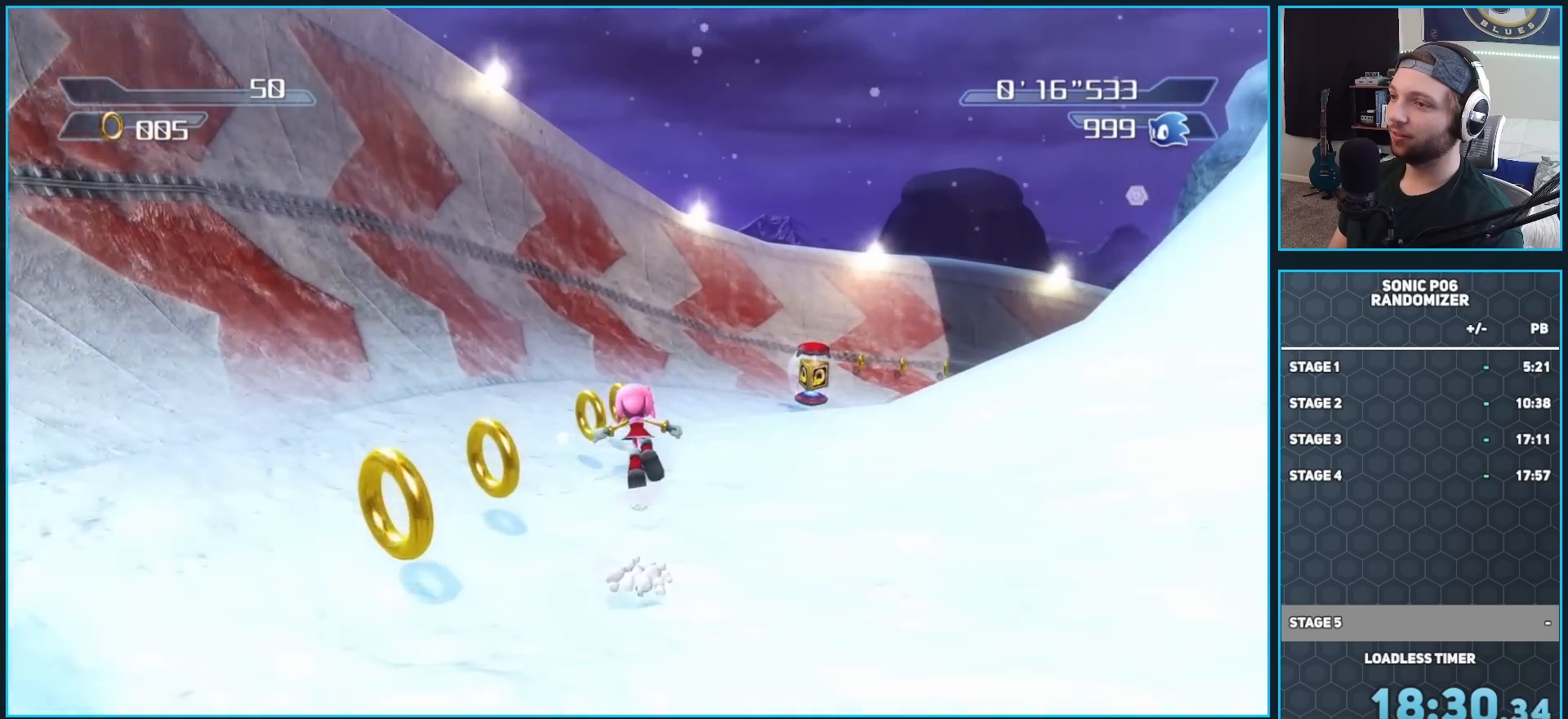
{"buttons": ["X"], "left_stick": "up-right", "right_stick": "center", "button_events": [[83, "X", "down"]]}
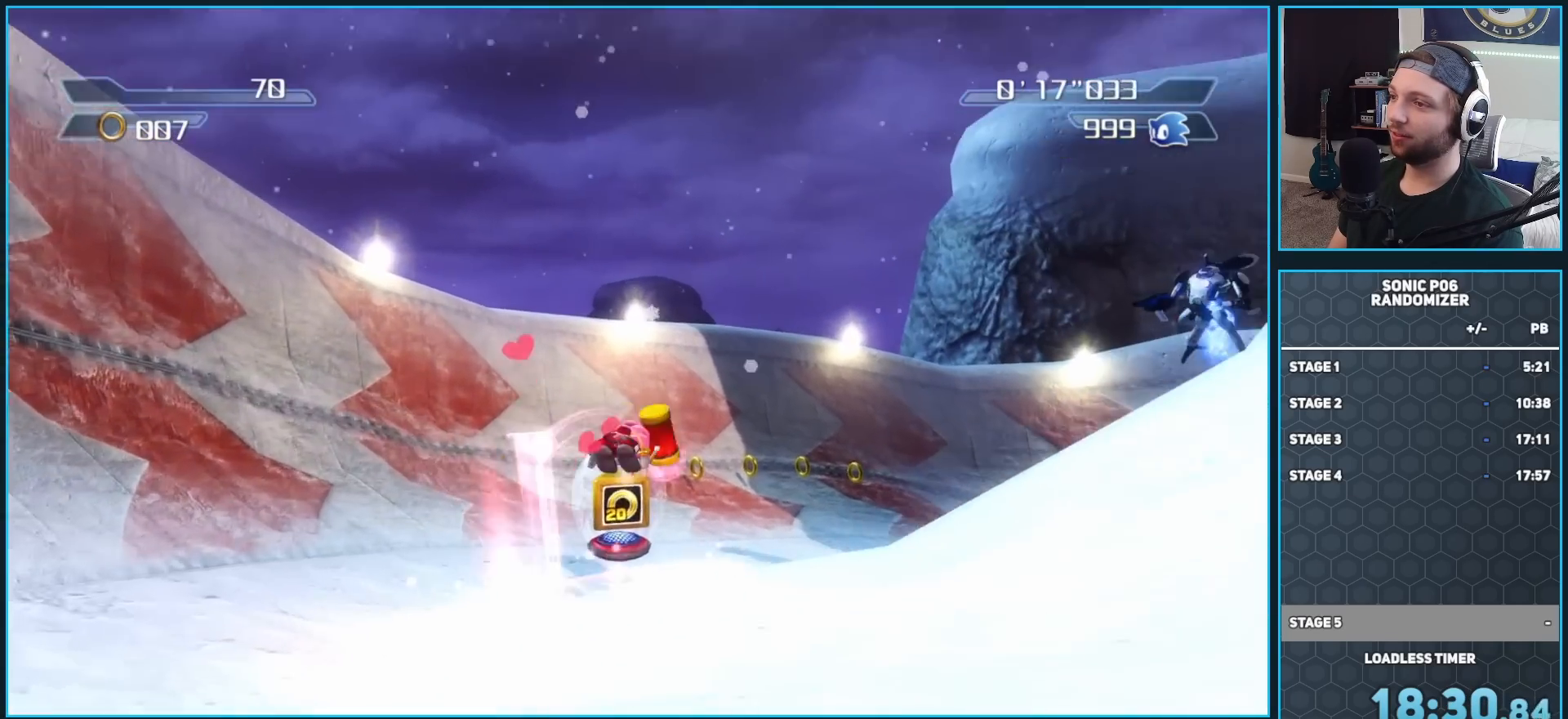
{"buttons": ["X"], "left_stick": "up-right", "right_stick": "center", "button_events": []}
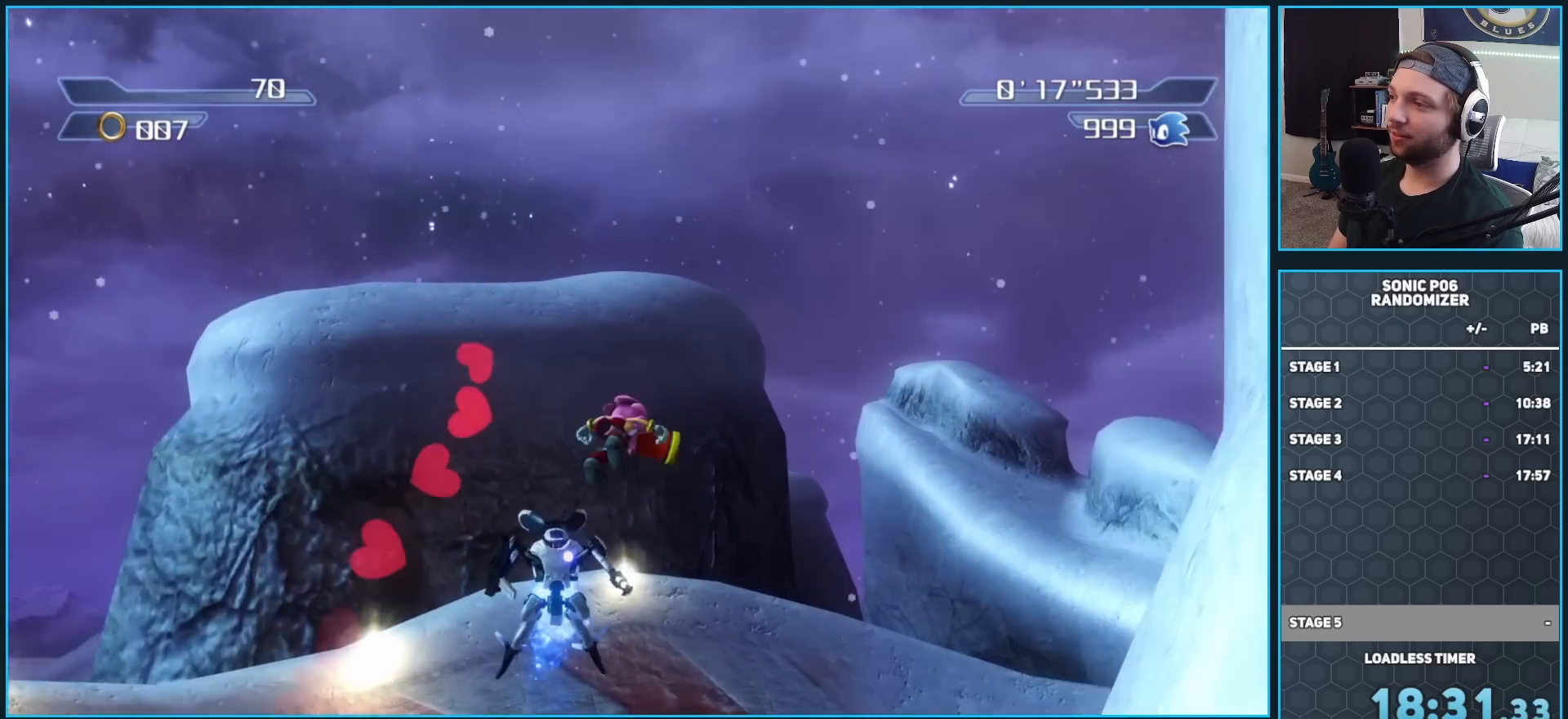
{"buttons": ["X"], "left_stick": "up-right", "right_stick": "center", "button_events": []}
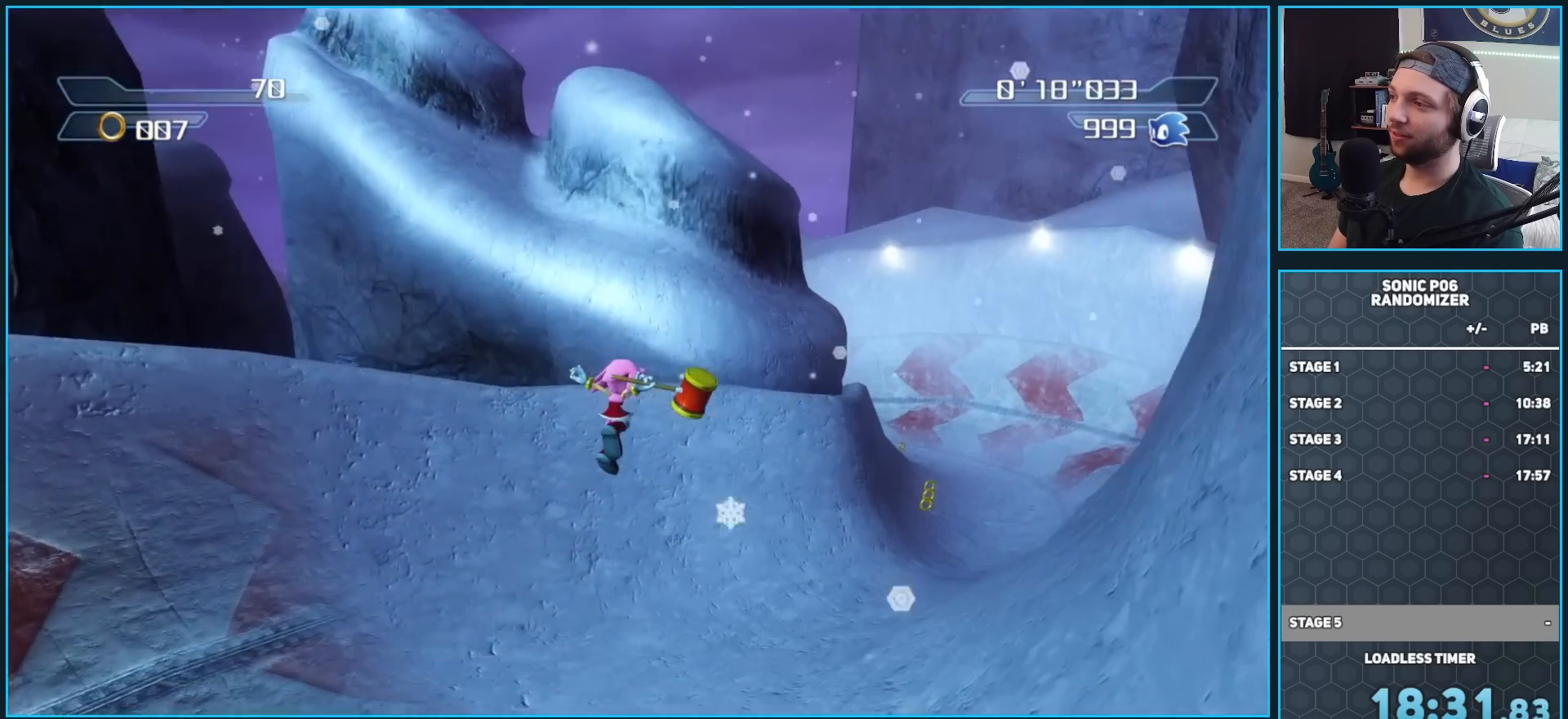
{"buttons": ["X"], "left_stick": "up", "right_stick": "center", "button_events": [[250, "X", "up"], [383, "X", "down"]]}
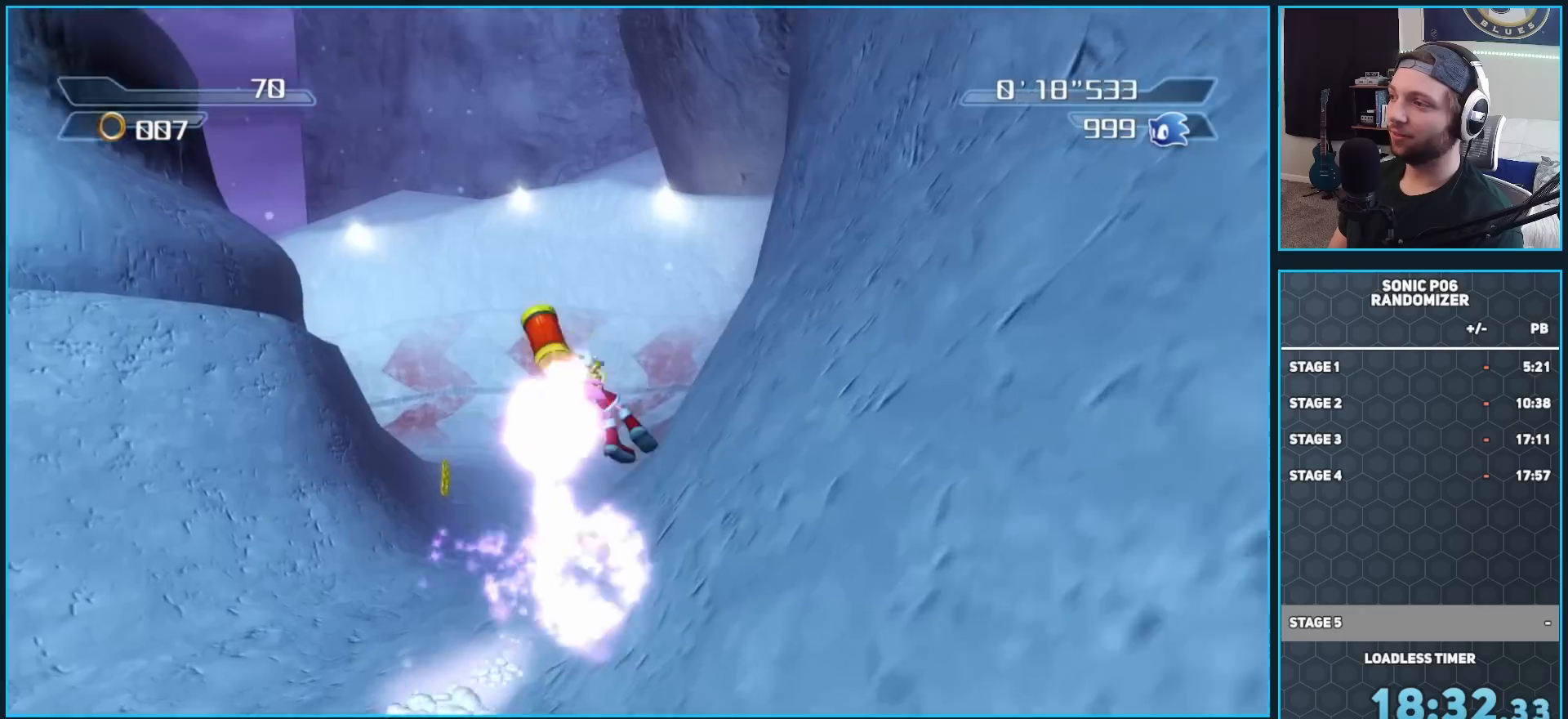
{"buttons": ["X"], "left_stick": "up-left", "right_stick": "center", "button_events": []}
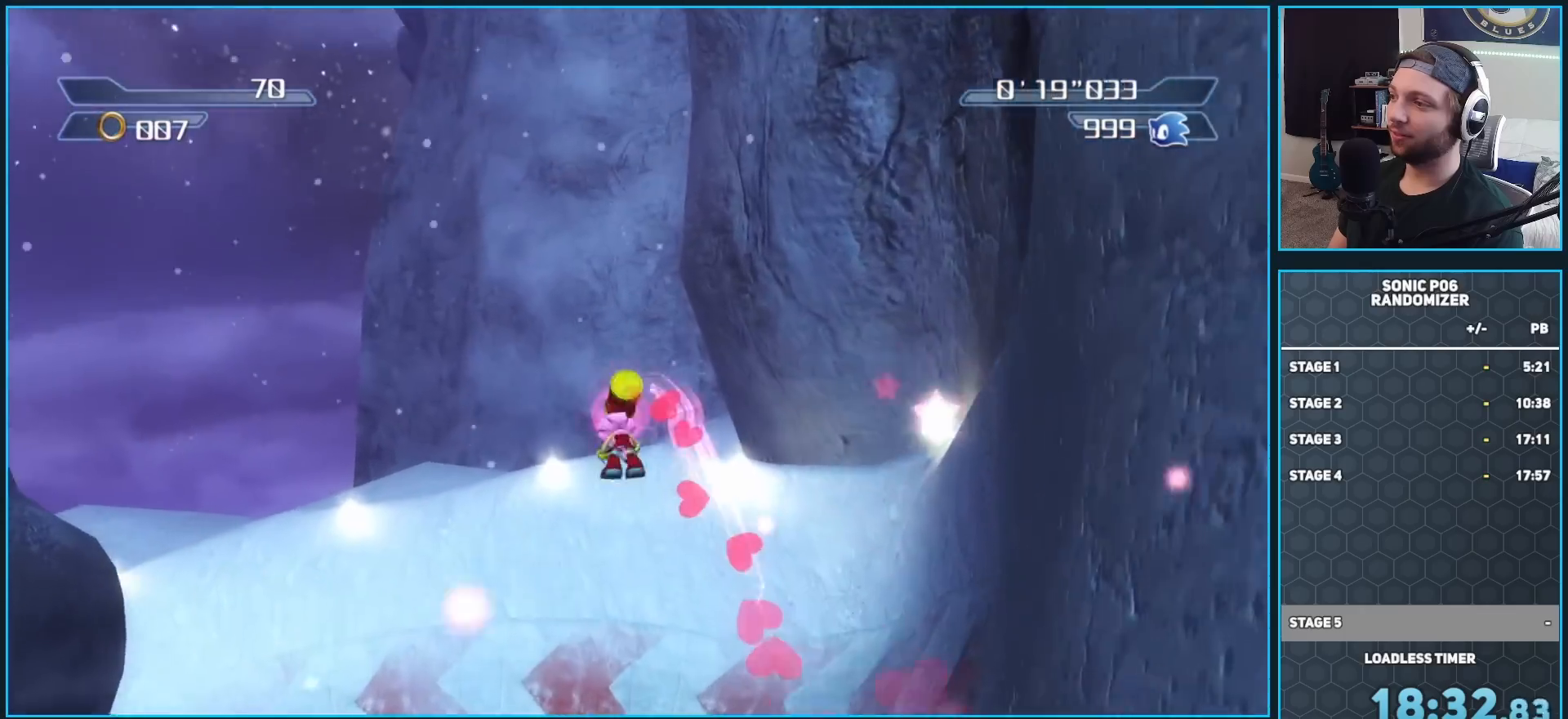
{"buttons": ["X"], "left_stick": "up-left", "right_stick": "center", "button_events": []}
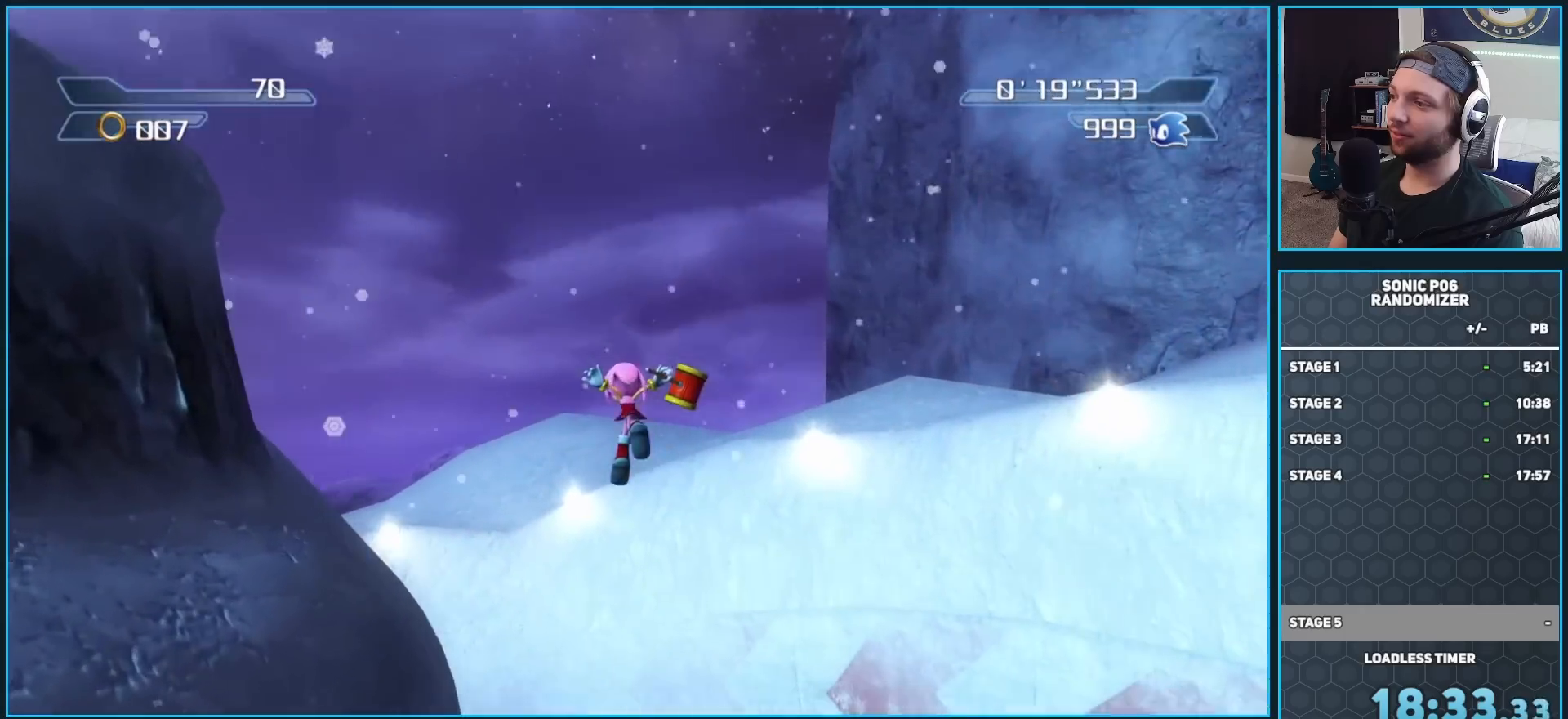
{"buttons": ["X"], "left_stick": "up-left", "right_stick": "center", "button_events": []}
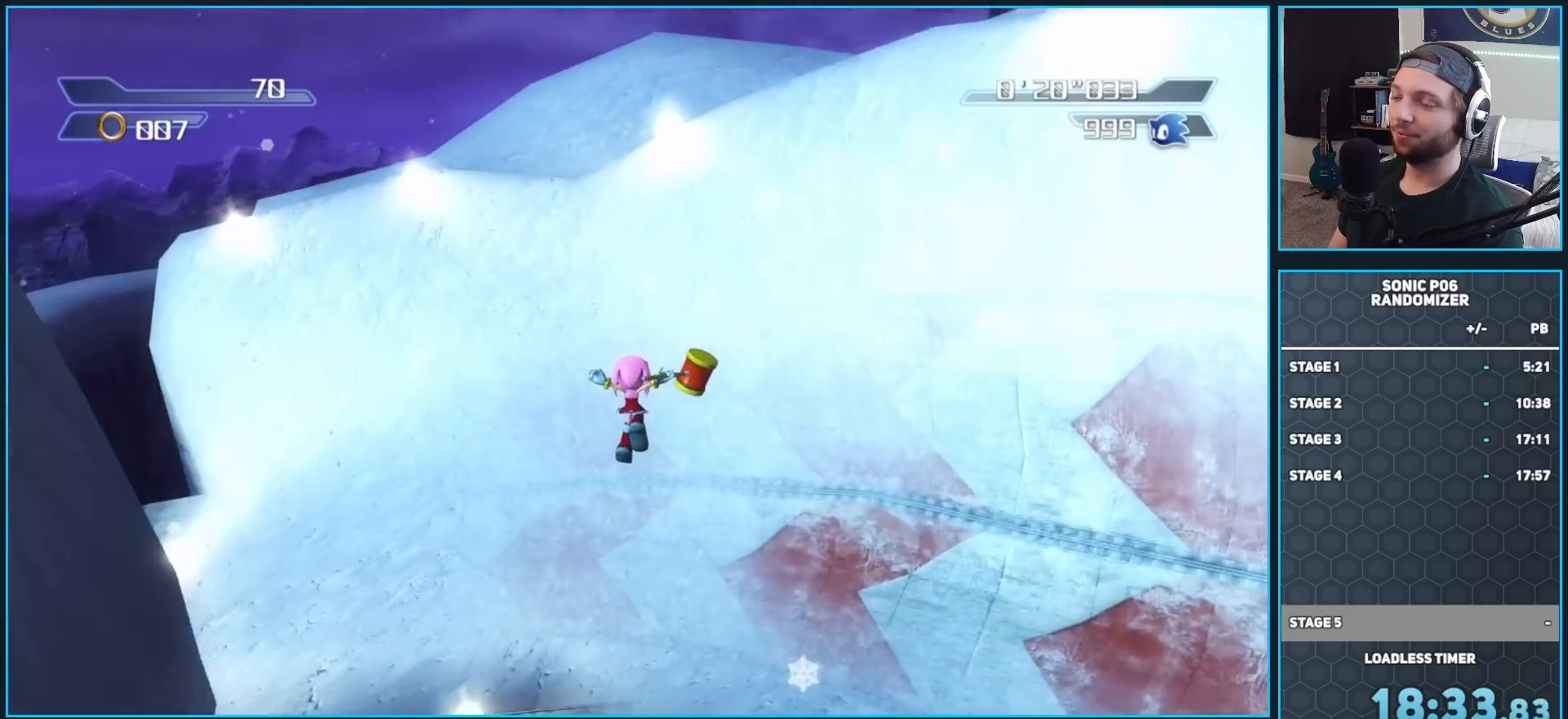
{"buttons": ["X"], "left_stick": "up-left", "right_stick": "center", "button_events": [[267, "X", "up"], [467, "X", "down"]]}
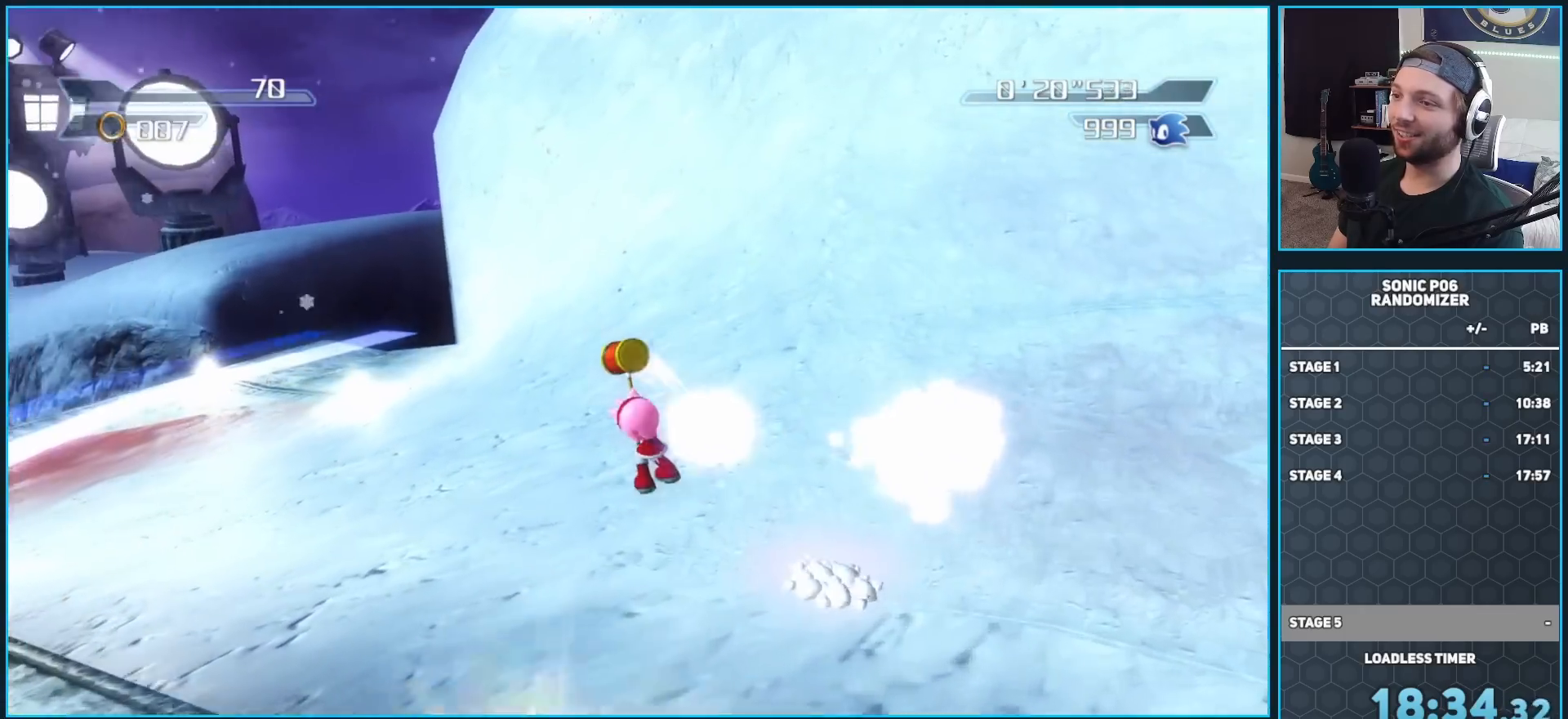
{"buttons": ["X"], "left_stick": "up-left", "right_stick": "center", "button_events": []}
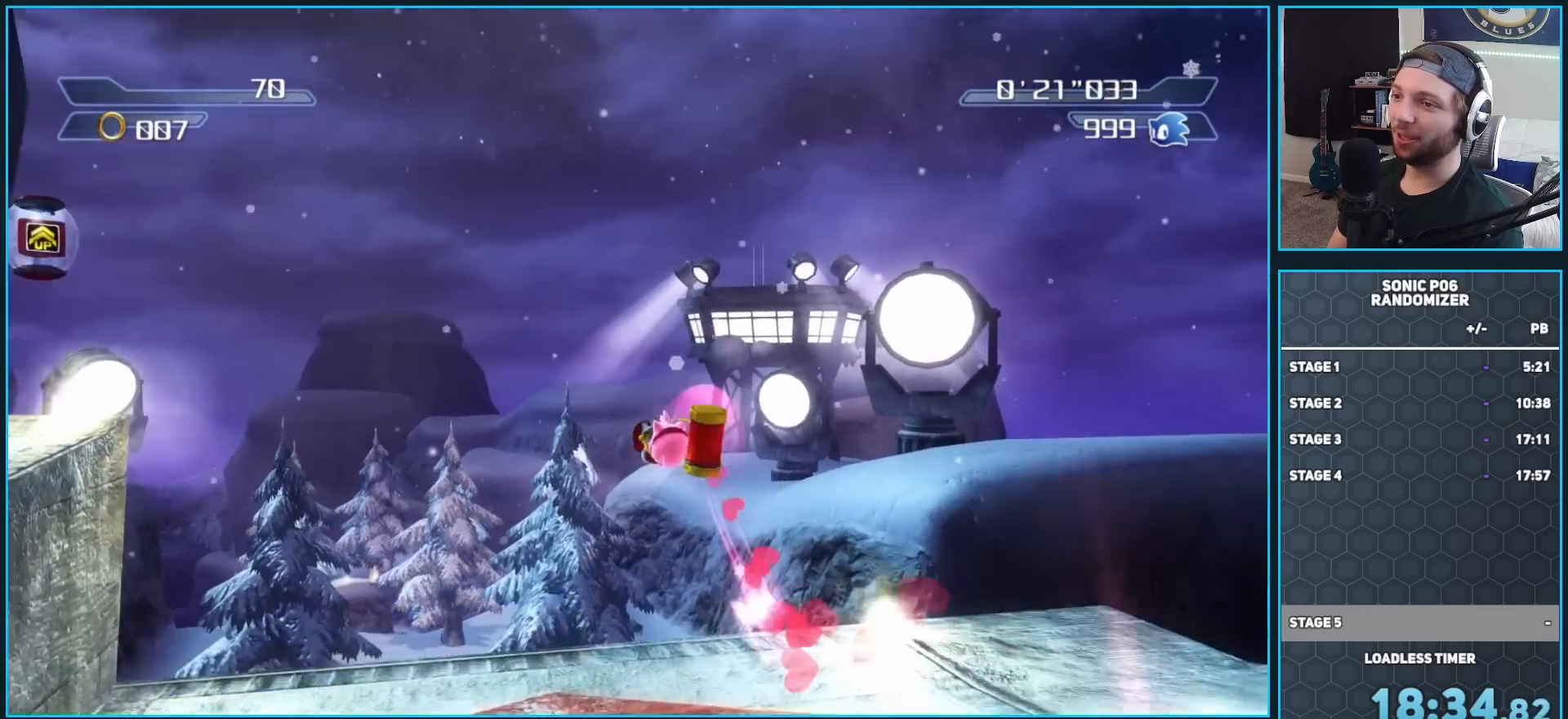
{"buttons": ["X"], "left_stick": "up", "right_stick": "center", "button_events": []}